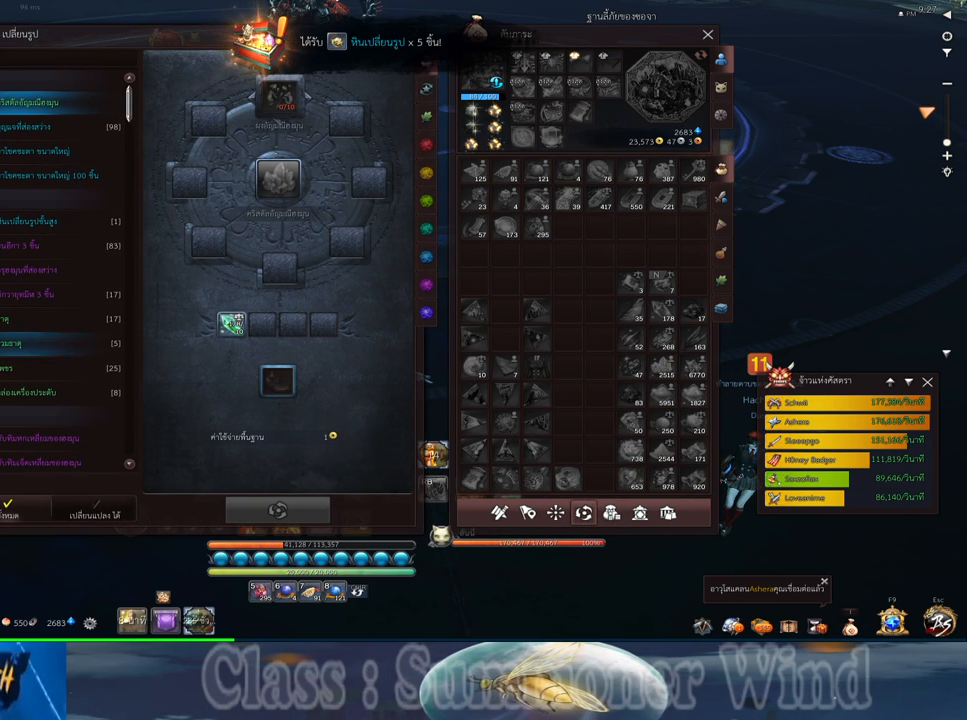
Gameplay with keyboard and mouse; each line is a JSON object with the keys and mouse buttons held at the frame after it. "events" lists presses ("down") and releases ("up") of "1", "2", "3", "4", "5", "a", "alt", "c", "ctrl", "d", "e", "f", "q", "r", "s", "shift", "space", "tab", "v", "w", "x", "z", "mouse_left", "mouse_middle", "mouse_right", "mouse_wheel_up" and "mouse_wheel_down" between this image and that frame as [ms after this image, input, new state], when the widget could be followed in between. "mouse_left", "mouse_middle", "mouse_right", "mouse_wheel_up", "mouse_wheel_down" = the "left", "middle", "right", "wheel_up", "wheel_down" buttons of the "mouse" list. No other keys are recorded. Not read: mouse_move.
{"keys": [], "mouse": [], "events": []}
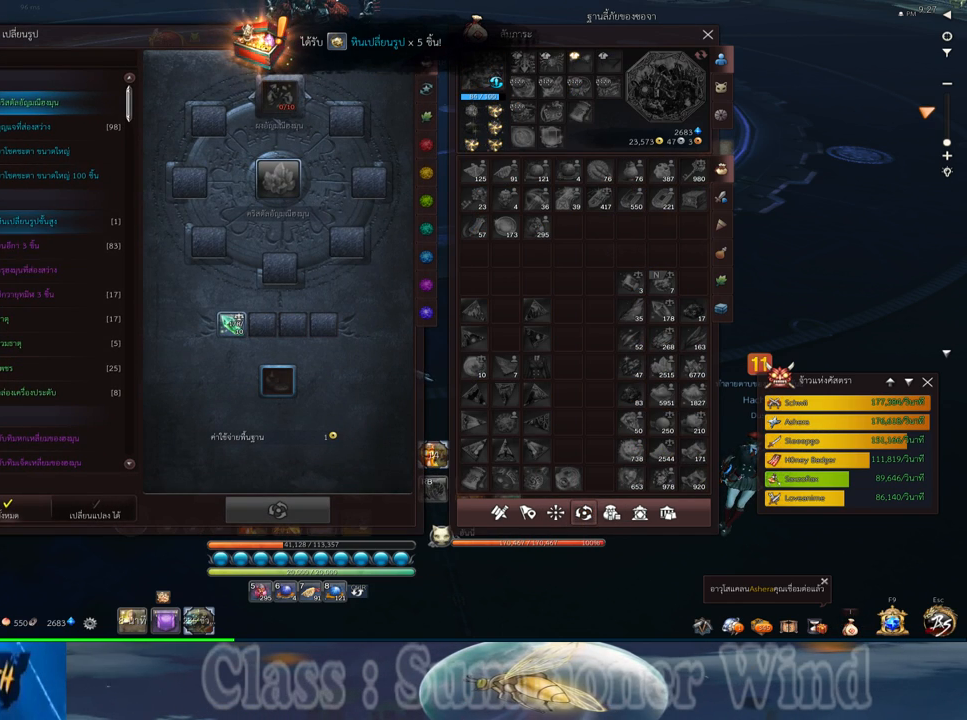
{"keys": [], "mouse": [], "events": [[33, "mouse_left", "down"], [100, "mouse_left", "up"]]}
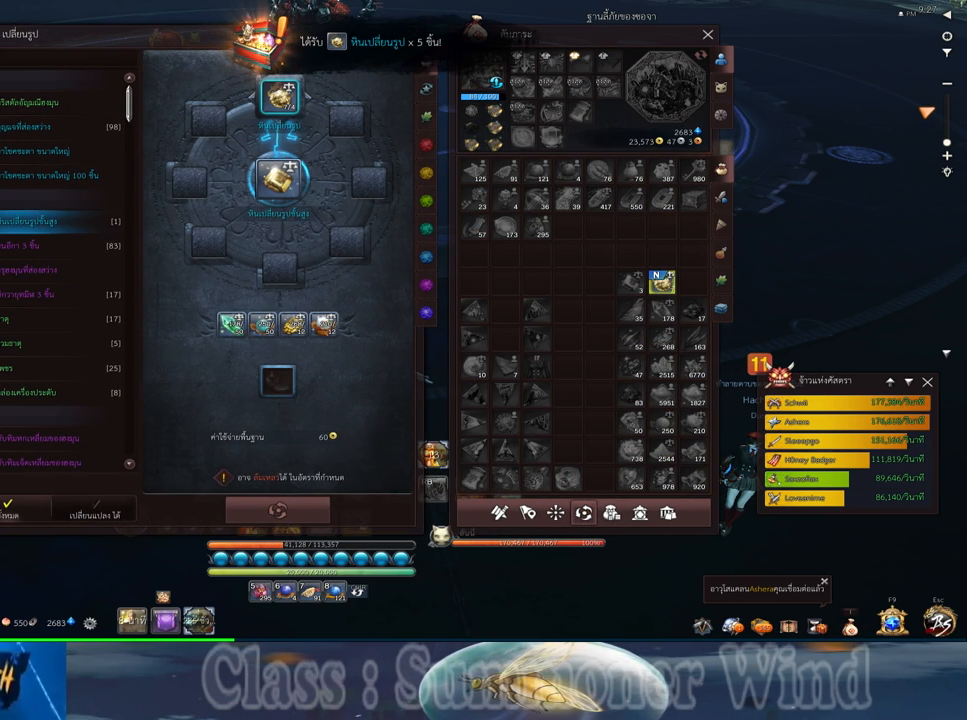
{"keys": [], "mouse": [], "events": []}
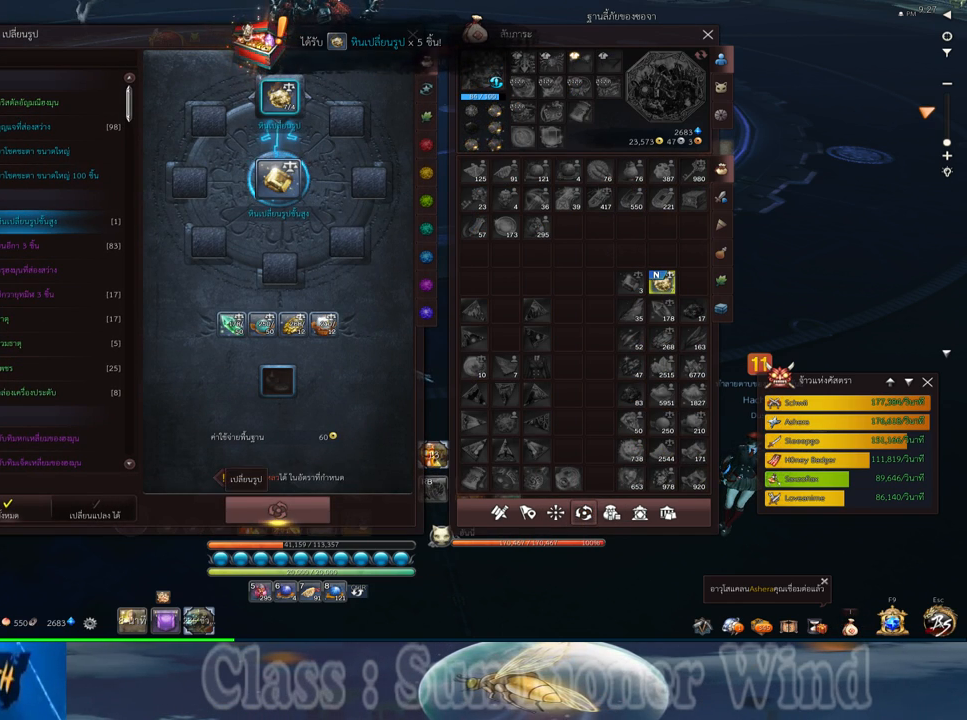
{"keys": [], "mouse": [], "events": [[67, "mouse_left", "down"], [150, "mouse_left", "up"]]}
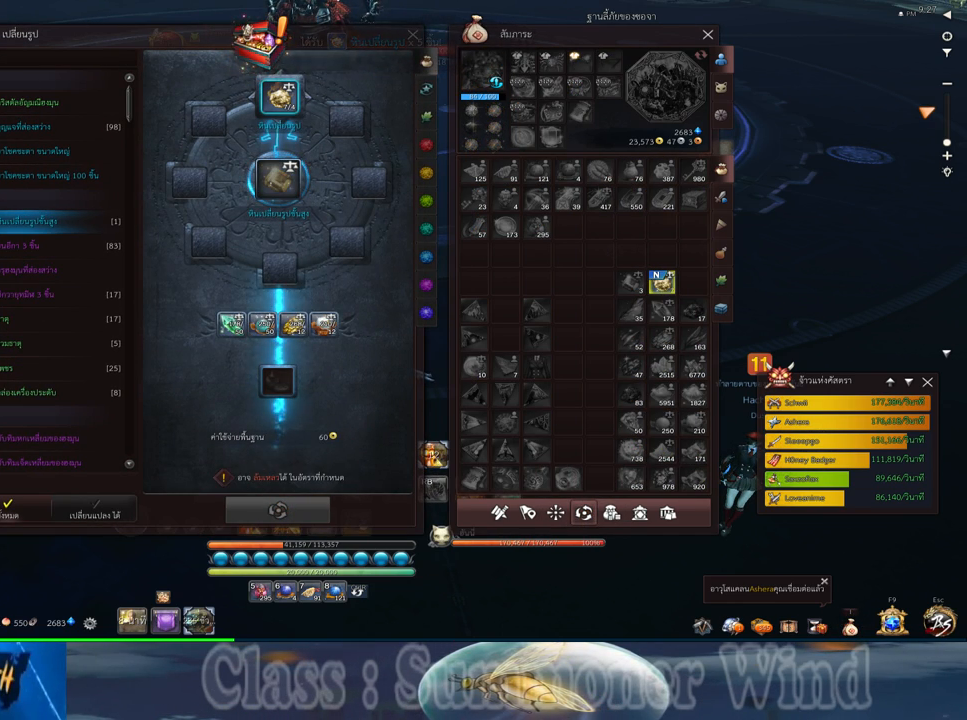
{"keys": [], "mouse": [], "events": []}
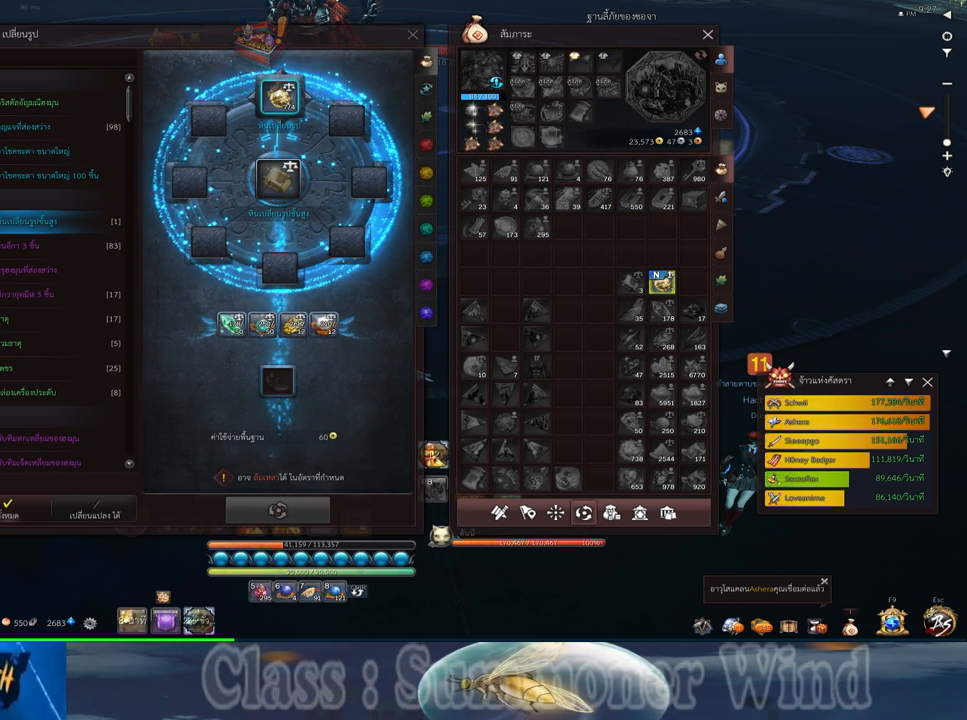
{"keys": [], "mouse": [], "events": []}
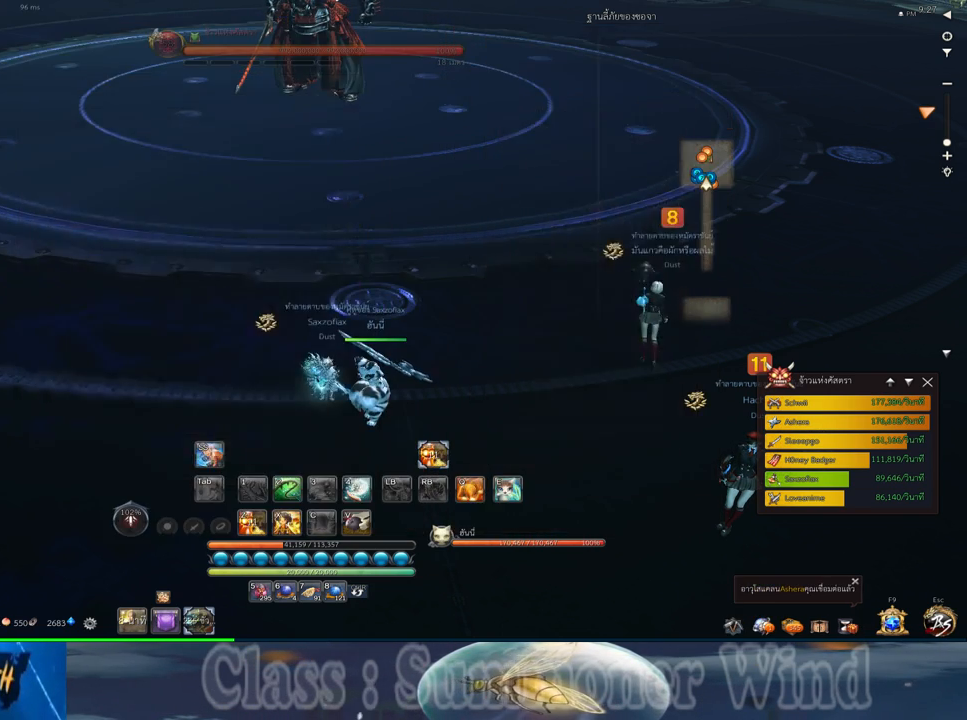
{"keys": [], "mouse": [], "events": []}
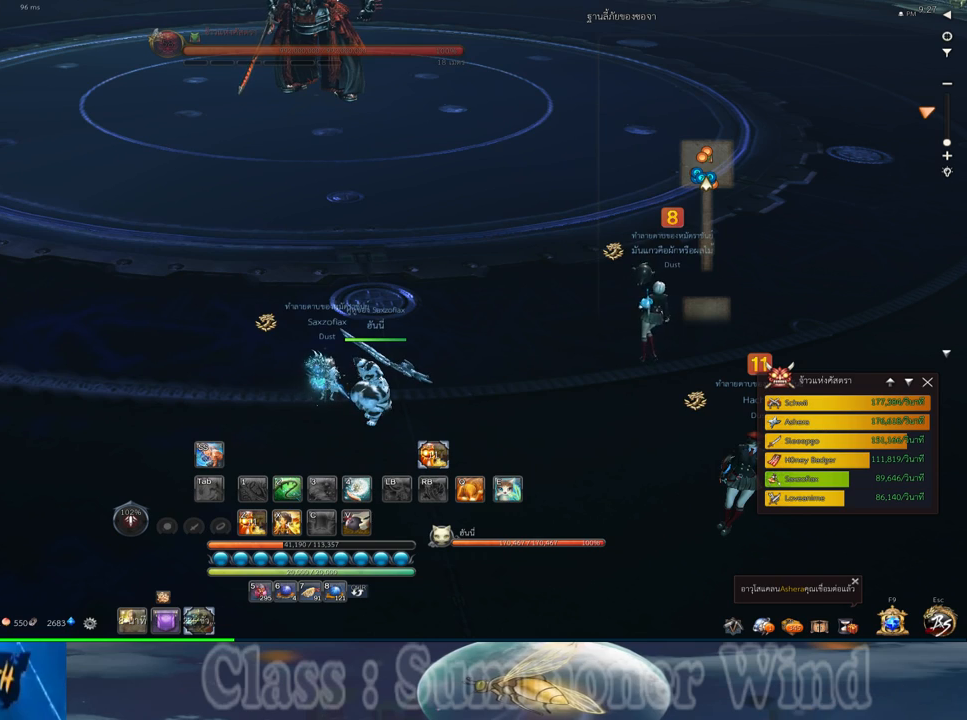
{"keys": [], "mouse": [], "events": []}
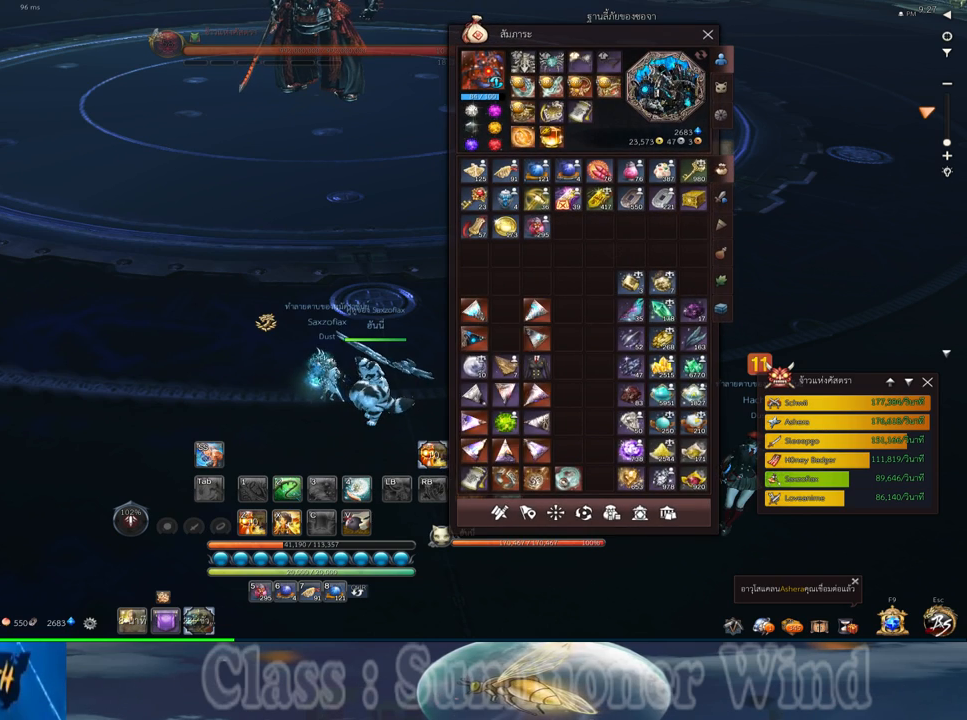
{"keys": [], "mouse": [], "events": [[267, "mouse_left", "down"], [300, "mouse_left", "up"]]}
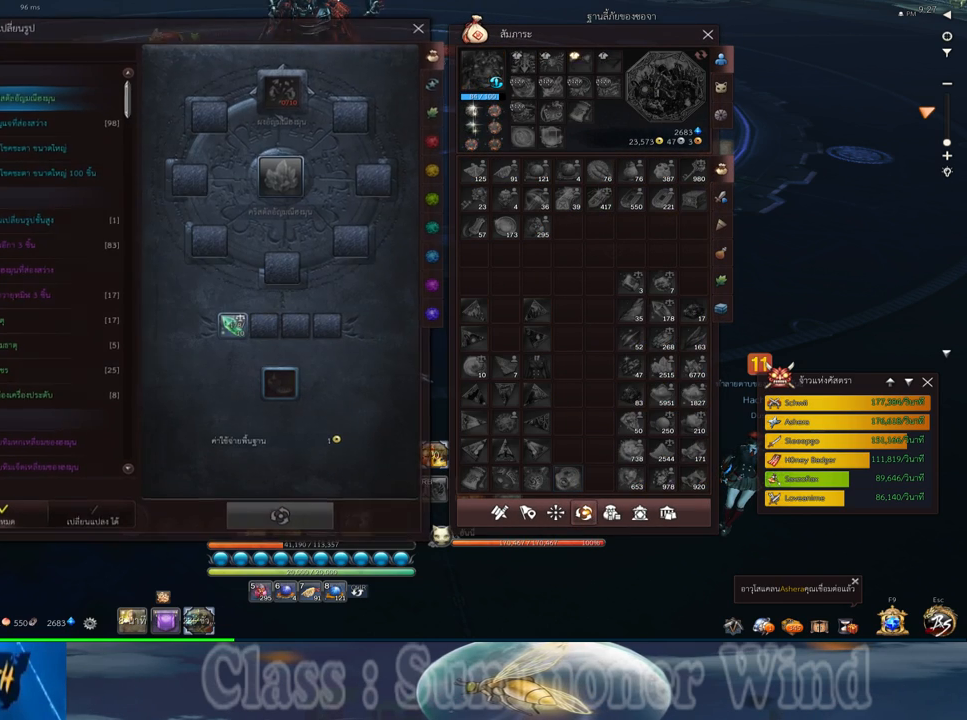
{"keys": [], "mouse": [], "events": []}
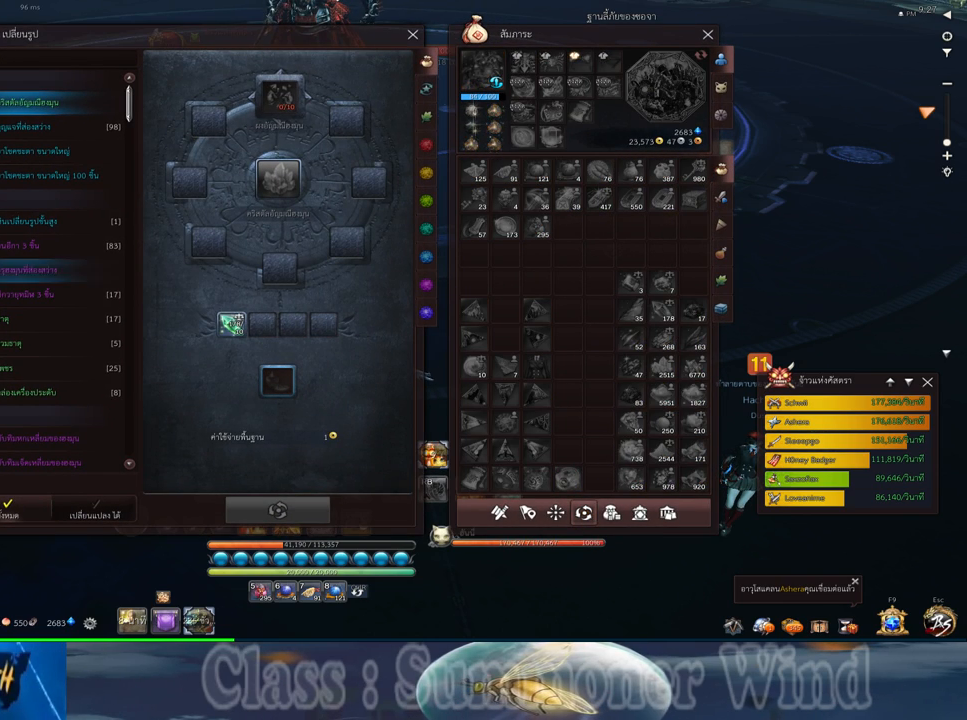
{"keys": [], "mouse": [], "events": [[167, "mouse_left", "down"], [233, "mouse_left", "up"]]}
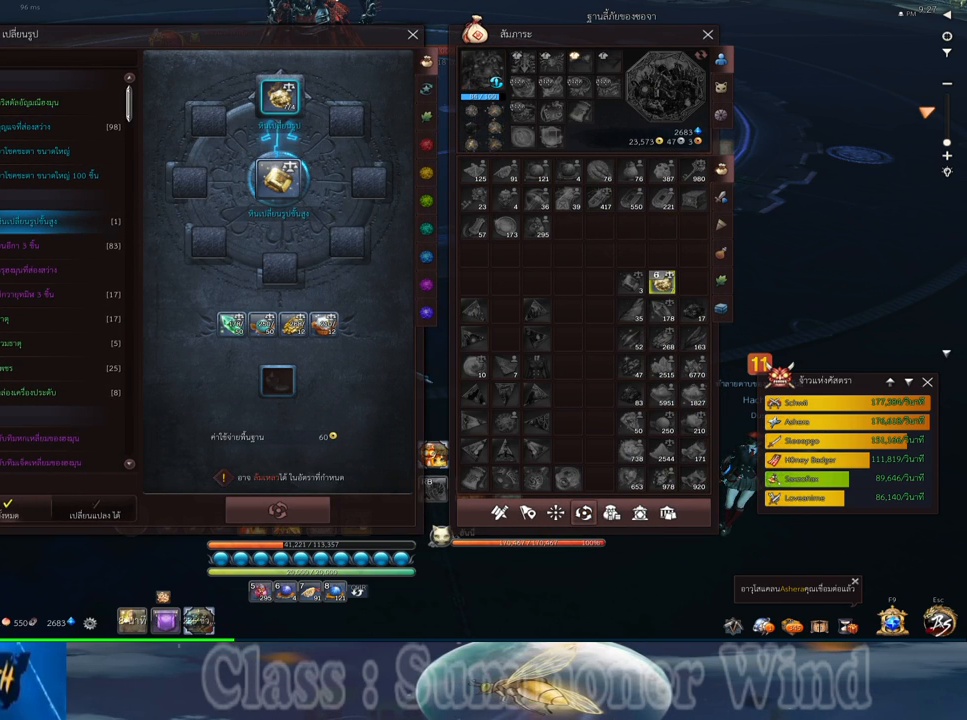
{"keys": [], "mouse": [], "events": [[117, "mouse_left", "down"], [183, "mouse_left", "up"], [417, "mouse_left", "down"], [467, "mouse_left", "up"]]}
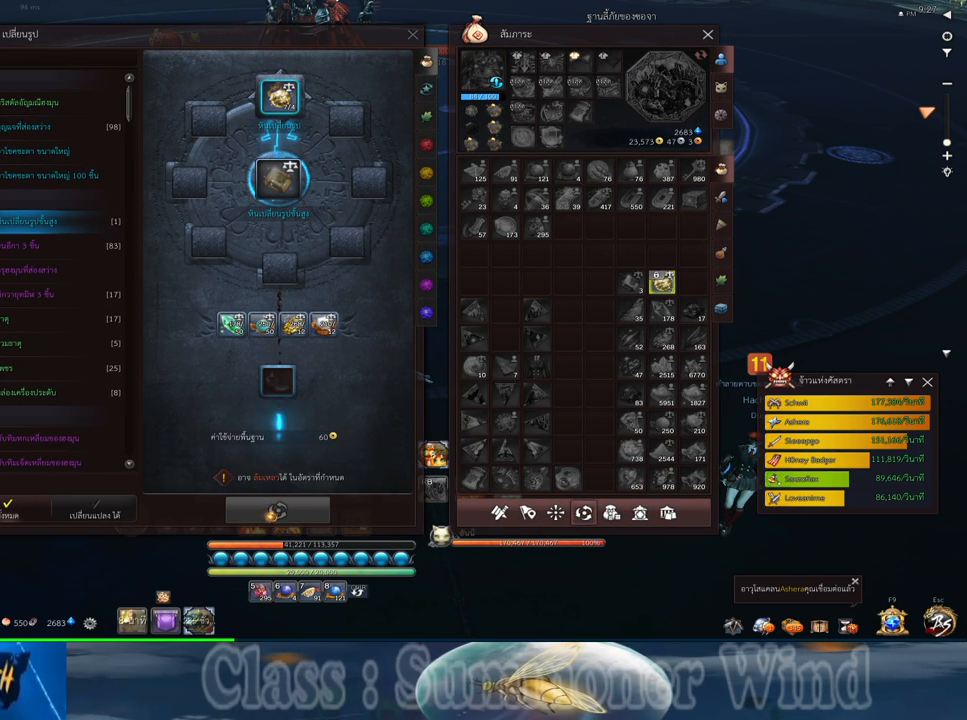
{"keys": [], "mouse": [], "events": []}
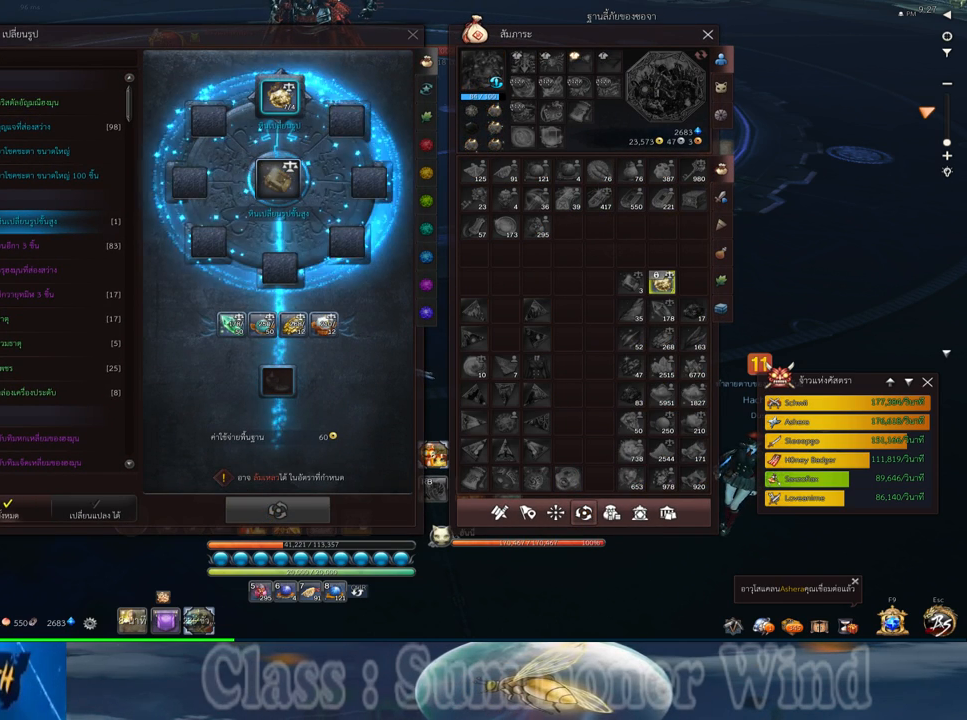
{"keys": [], "mouse": [], "events": []}
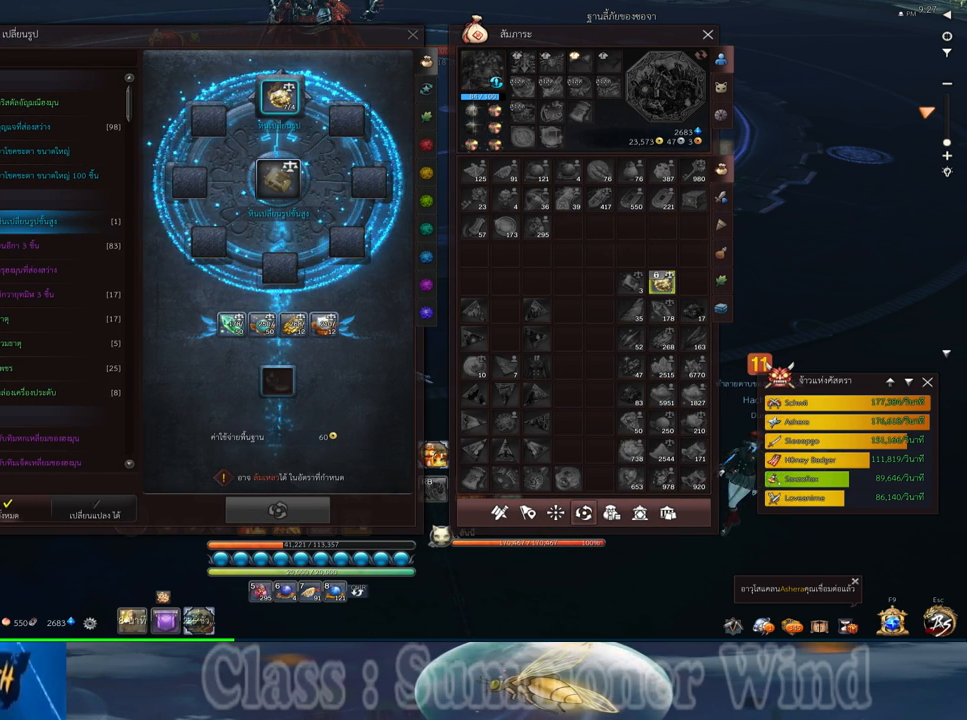
{"keys": [], "mouse": [], "events": []}
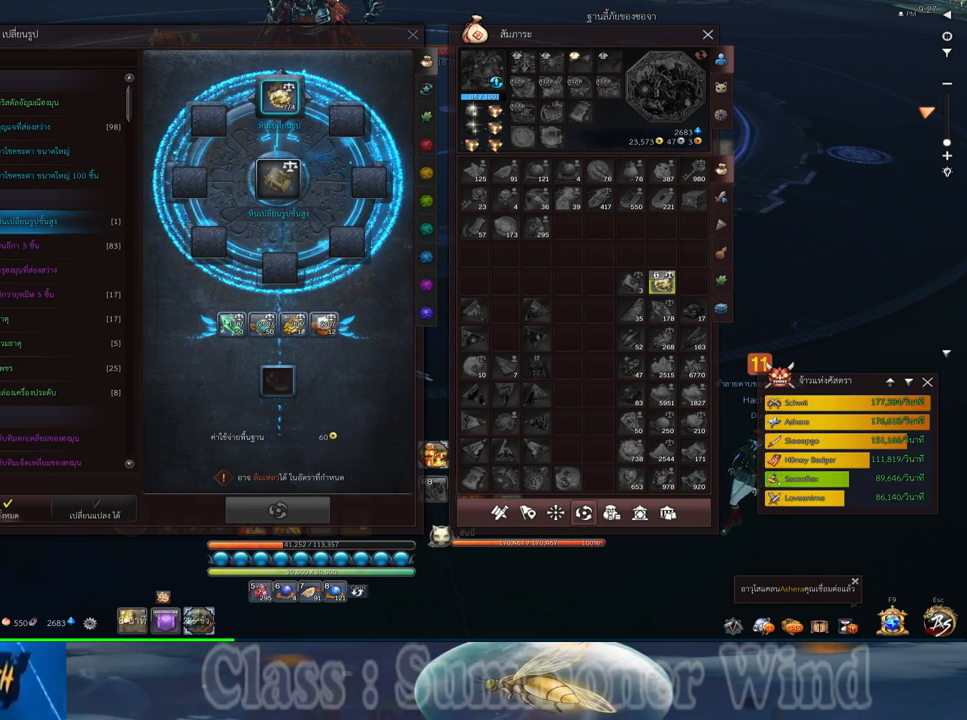
{"keys": [], "mouse": [], "events": []}
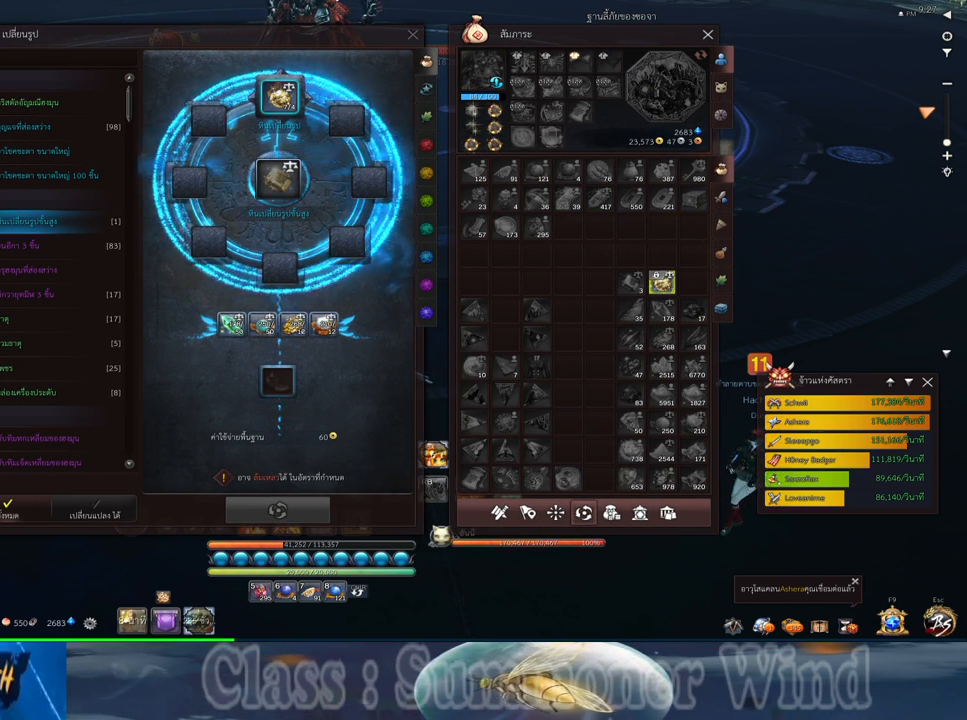
{"keys": [], "mouse": [], "events": []}
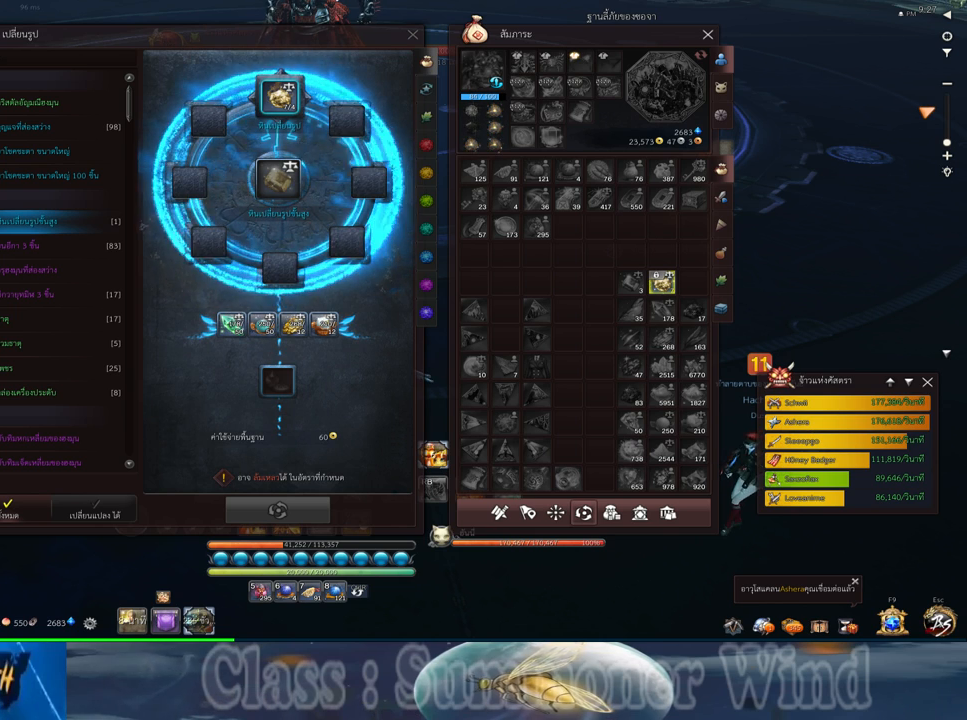
{"keys": [], "mouse": [], "events": []}
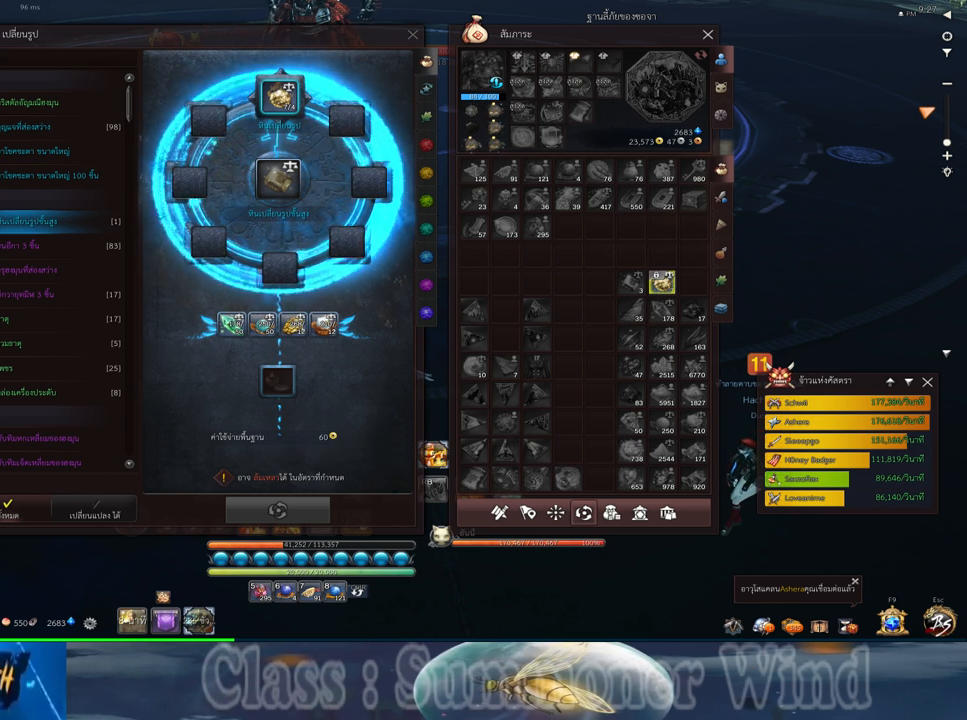
{"keys": [], "mouse": [], "events": []}
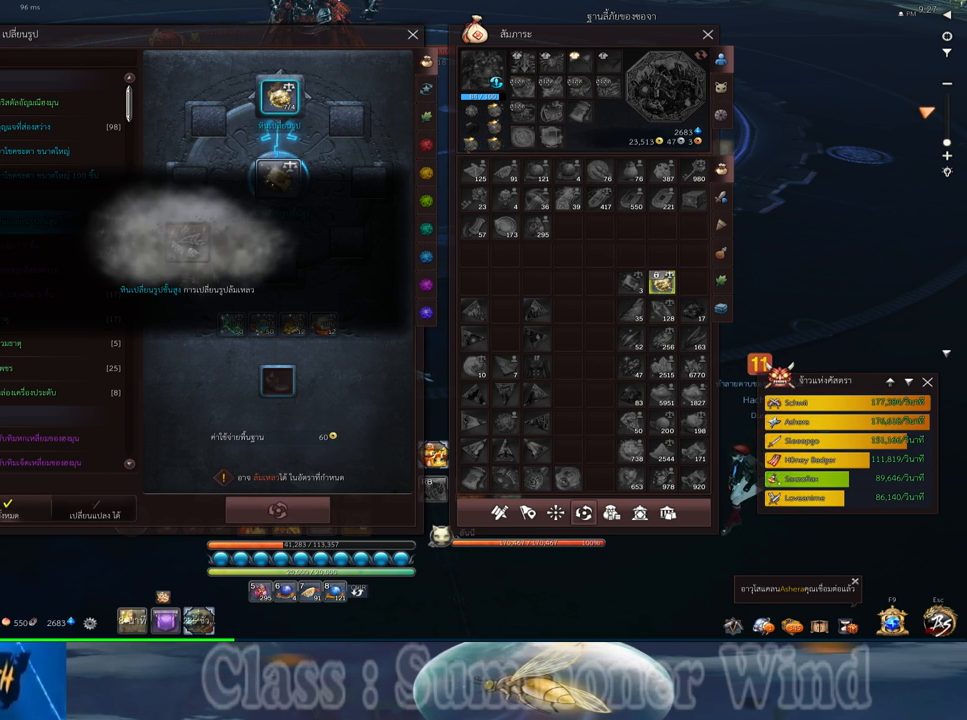
{"keys": [], "mouse": [], "events": []}
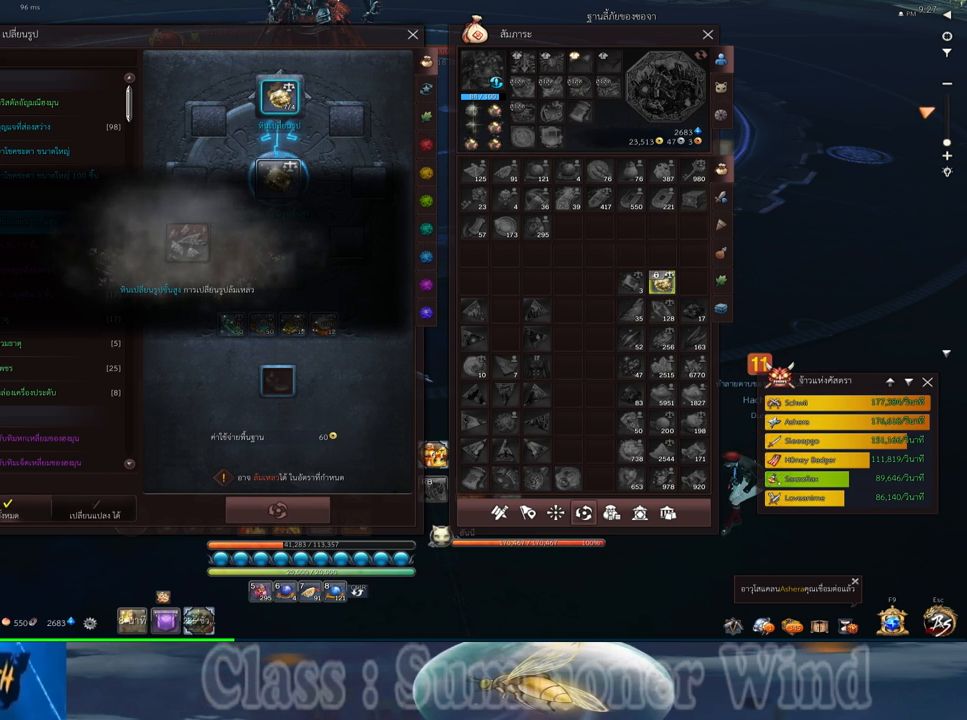
{"keys": [], "mouse": [], "events": [[67, "mouse_left", "down"], [133, "mouse_left", "up"]]}